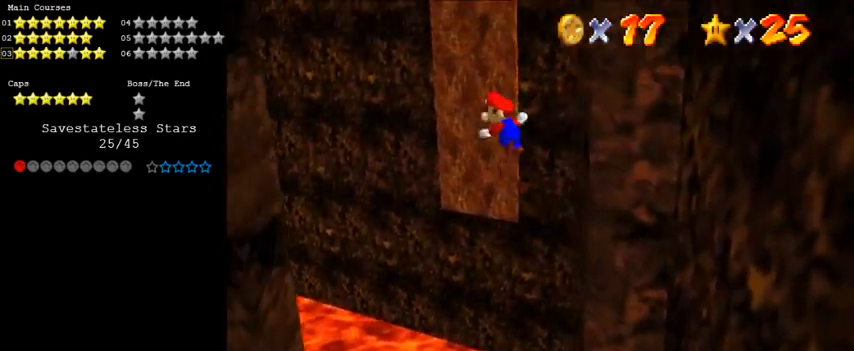
Gameplay with keyboard; each line is a JSON object with the keys held at the frame after it. "events" lists presses ("down") and releases ("up") of "a", "c", "ctrl", "d", "down", "left", "return", "right", "s", "shift", "up", "w", "x" and "y" between this image and that frame as [ms after this image, input, new state], when the widget could be followed in between. No other keys are recorded. Mouse input is not recorded.
{"keys": ["shift"], "events": [[167, "left", "down"], [367, "left", "up"]]}
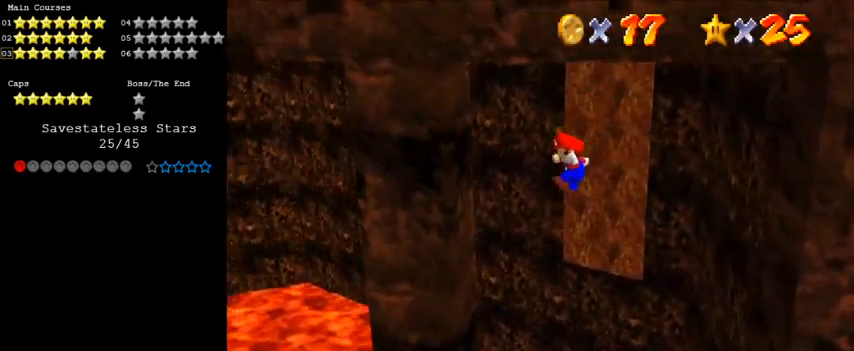
{"keys": ["right", "shift"], "events": [[67, "left", "down"], [300, "shift", "up"], [367, "right", "down"], [400, "left", "up"], [400, "shift", "down"]]}
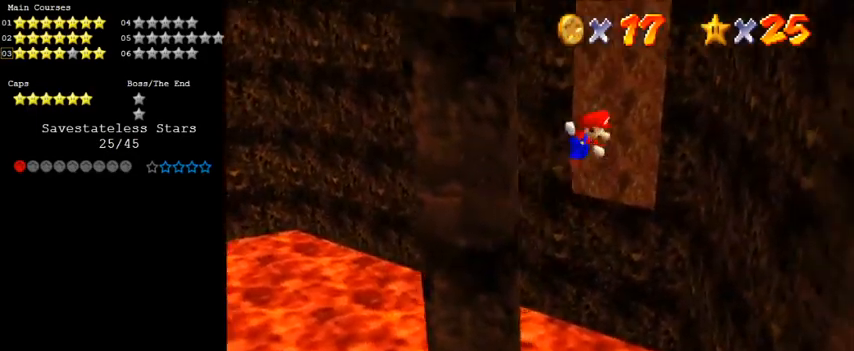
{"keys": ["right"], "events": [[200, "shift", "up"], [267, "right", "up"], [433, "right", "down"]]}
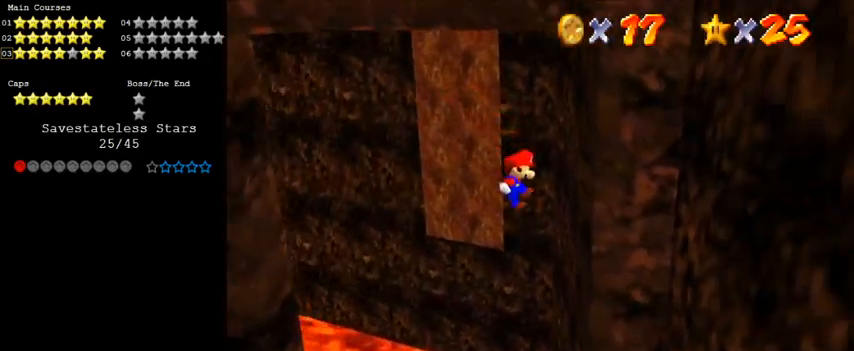
{"keys": ["shift"], "events": [[300, "shift", "down"], [333, "left", "down"], [333, "right", "up"], [467, "left", "up"]]}
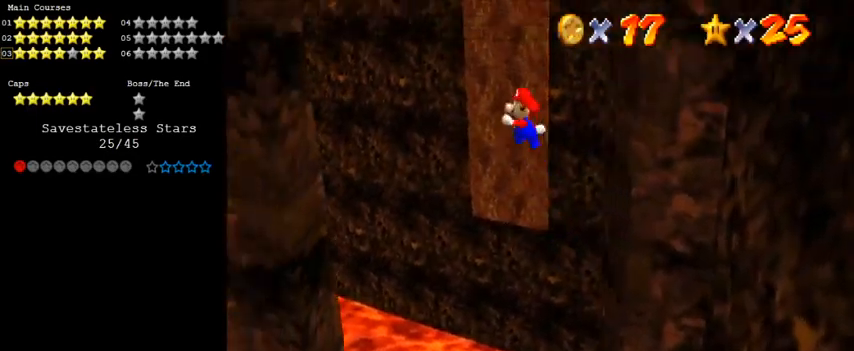
{"keys": ["left", "shift"], "events": [[167, "left", "down"], [267, "left", "up"], [500, "left", "down"]]}
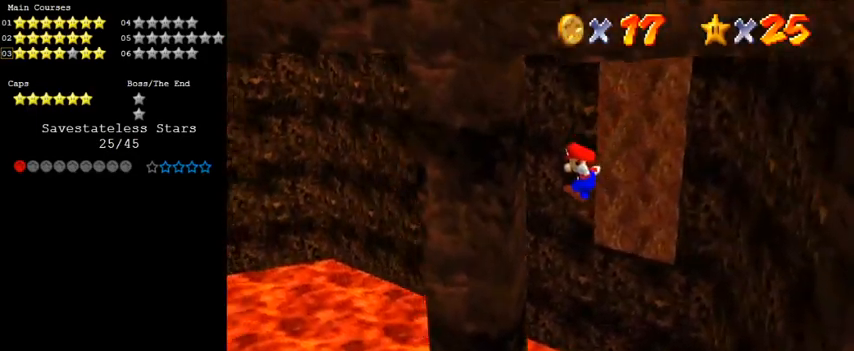
{"keys": ["down", "right", "shift"], "events": [[133, "shift", "up"], [167, "right", "down"], [233, "left", "up"], [267, "down", "down"], [267, "shift", "down"]]}
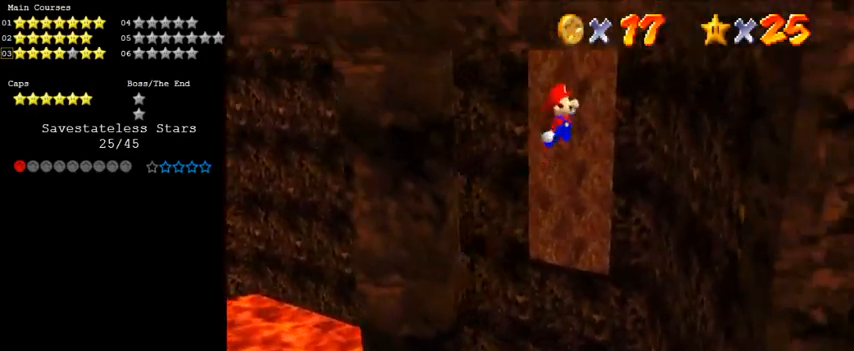
{"keys": ["right", "shift"], "events": [[433, "down", "up"]]}
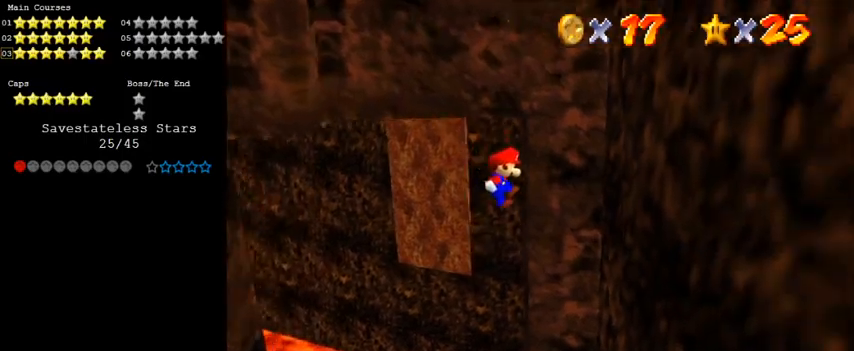
{"keys": ["left", "shift"], "events": [[200, "shift", "up"], [333, "left", "down"], [333, "right", "up"], [333, "shift", "down"]]}
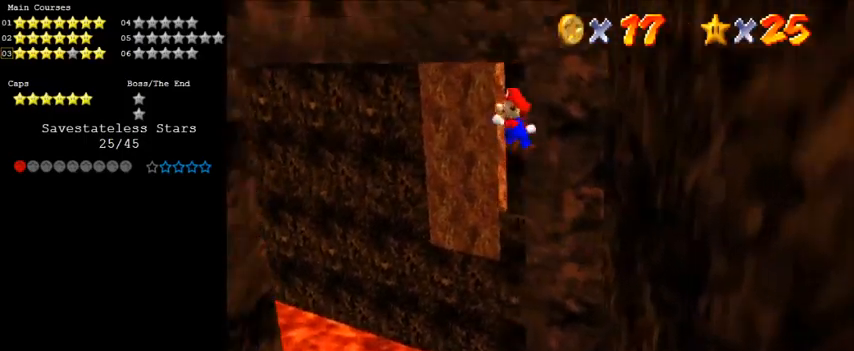
{"keys": ["right"], "events": [[33, "up", "down"], [200, "up", "up"], [333, "shift", "up"], [433, "right", "down"], [433, "shift", "down"], [500, "left", "up"], [500, "shift", "up"]]}
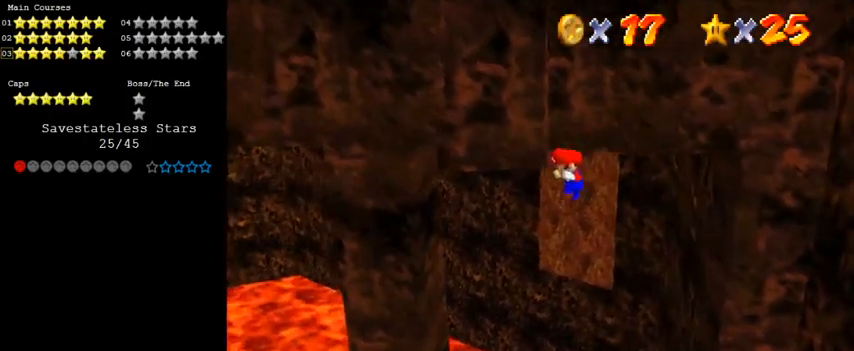
{"keys": ["down", "right", "shift"], "events": [[67, "shift", "down"], [400, "shift", "up"], [433, "down", "down"], [500, "shift", "down"]]}
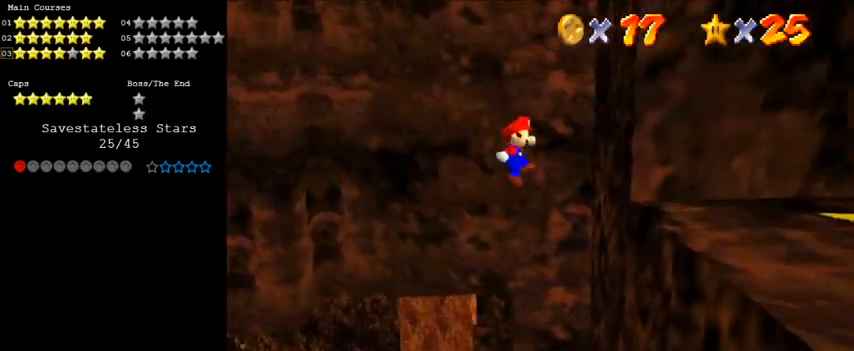
{"keys": ["left", "up"], "events": [[100, "shift", "up"], [233, "shift", "down"], [267, "shift", "up"], [367, "down", "up"], [367, "right", "up"], [367, "shift", "down"], [400, "left", "down"], [467, "shift", "up"], [467, "up", "down"]]}
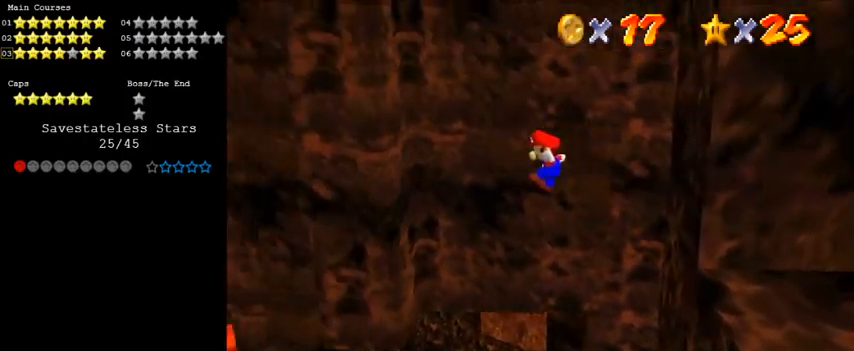
{"keys": ["right", "shift"], "events": [[100, "up", "up"], [200, "up", "down"], [267, "up", "up"], [433, "right", "down"], [433, "shift", "down"], [467, "left", "up"]]}
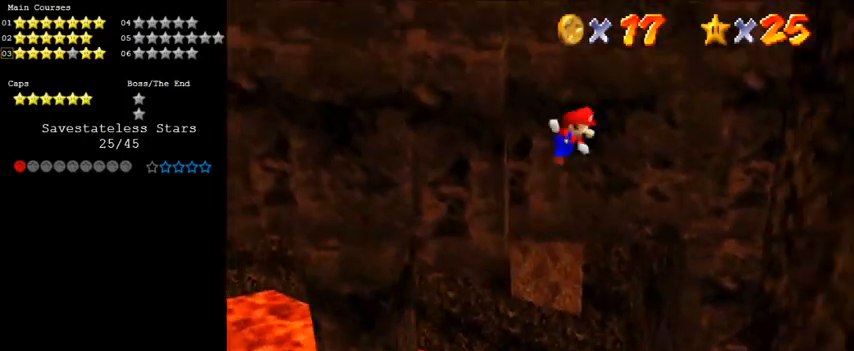
{"keys": ["right"], "events": [[167, "shift", "up"], [300, "a", "down"], [333, "a", "up"]]}
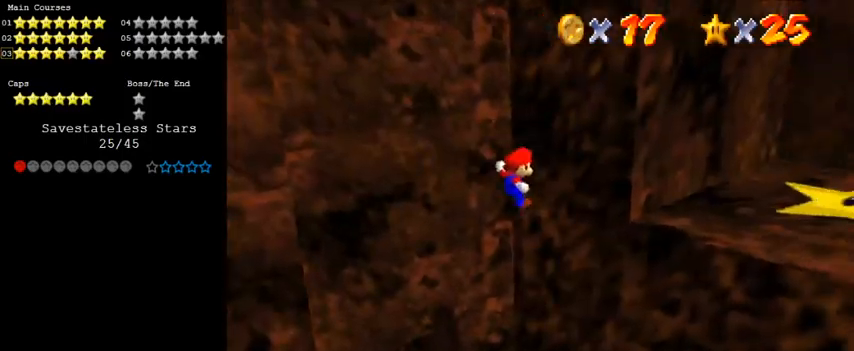
{"keys": ["down", "left"], "events": [[100, "down", "down"], [100, "left", "down"], [100, "right", "up"], [100, "shift", "down"], [300, "shift", "up"], [333, "left", "up"], [400, "left", "down"]]}
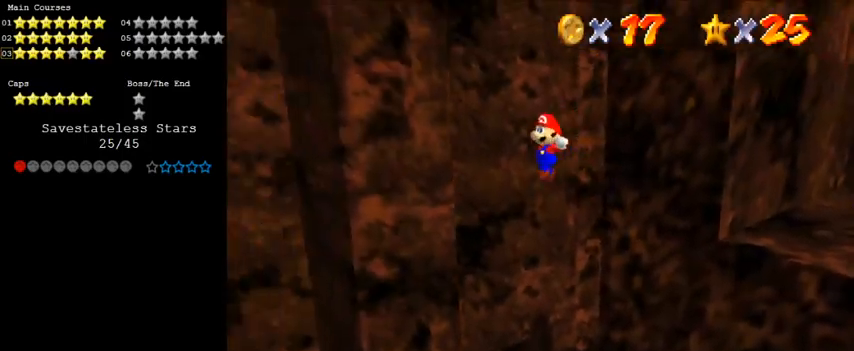
{"keys": ["right", "up"], "events": [[233, "down", "up"], [300, "left", "up"], [300, "right", "down"], [367, "shift", "down"], [467, "up", "down"], [500, "shift", "up"]]}
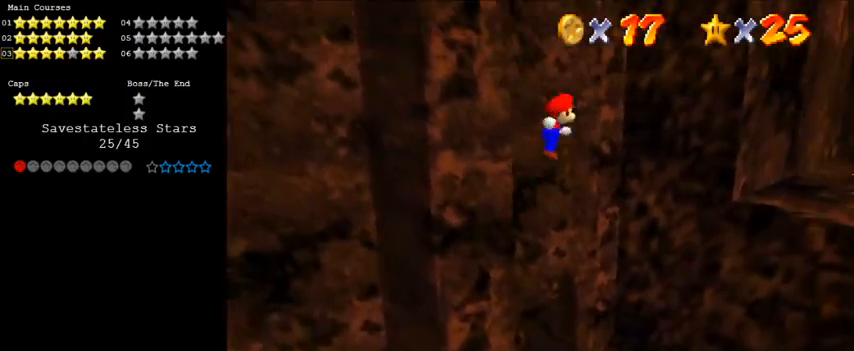
{"keys": ["right"], "events": [[133, "up", "up"], [233, "up", "down"], [433, "up", "up"]]}
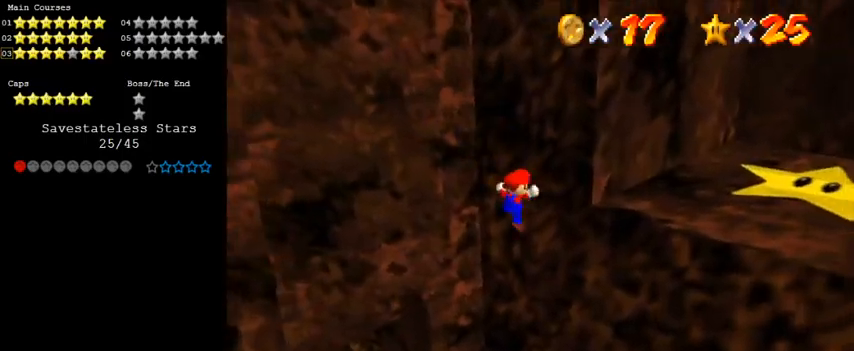
{"keys": ["down", "left"], "events": [[67, "down", "down"], [67, "left", "down"], [67, "shift", "down"], [100, "right", "up"], [233, "shift", "up"], [367, "left", "up"], [467, "left", "down"]]}
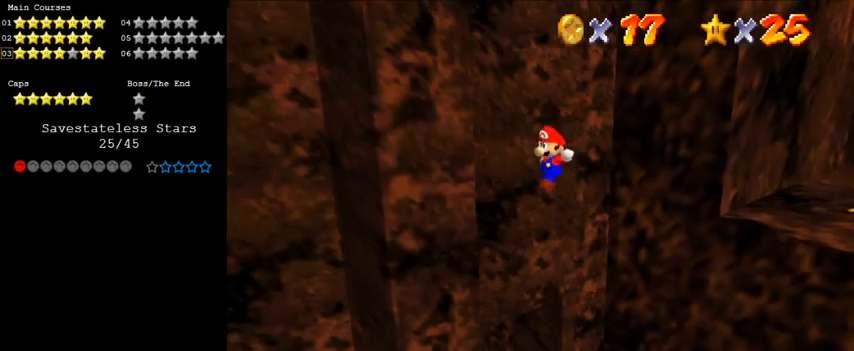
{"keys": ["a", "down", "right", "shift"], "events": [[267, "down", "up"], [267, "right", "down"], [300, "left", "up"], [300, "shift", "down"], [400, "a", "down"], [400, "down", "down"]]}
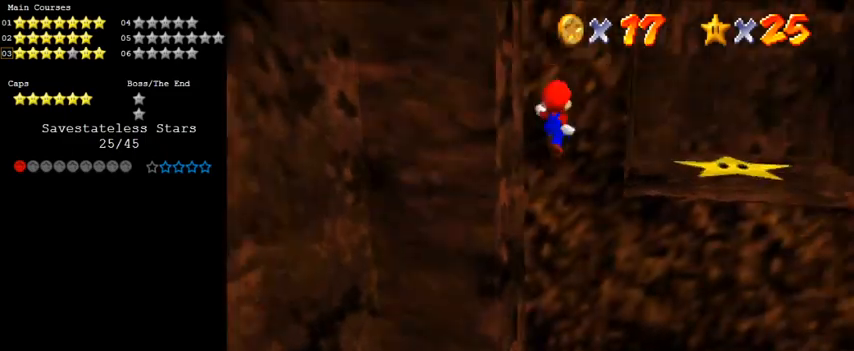
{"keys": ["right"], "events": [[33, "a", "up"], [67, "down", "up"], [300, "up", "down"], [367, "shift", "up"], [467, "up", "up"]]}
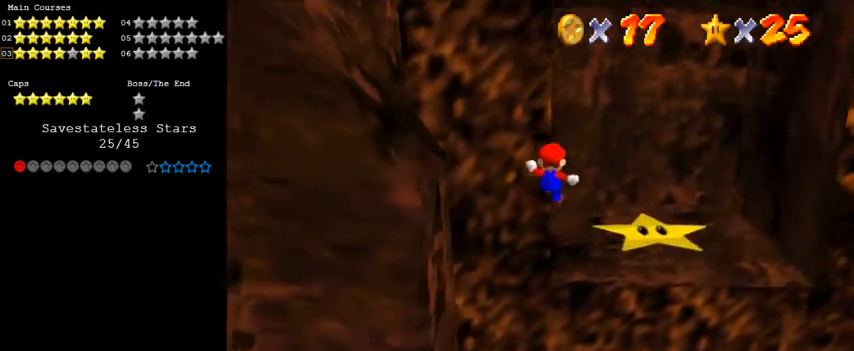
{"keys": ["shift", "up"], "events": [[33, "shift", "down"], [100, "up", "down"], [133, "shift", "up"], [233, "shift", "down"], [333, "shift", "up"], [367, "right", "up"], [433, "shift", "down"]]}
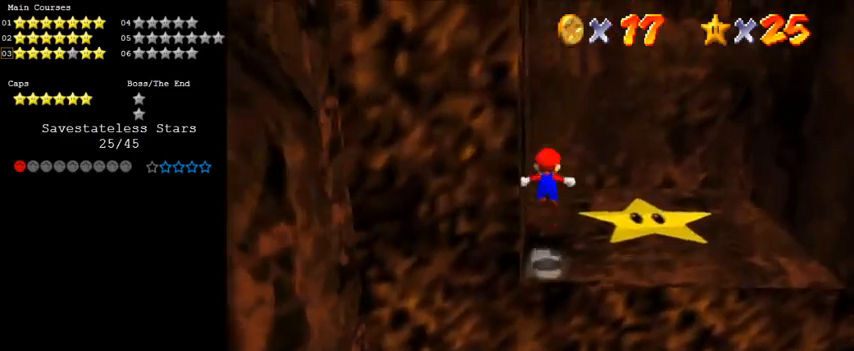
{"keys": ["d", "down", "right"], "events": [[133, "right", "down"], [133, "shift", "up"], [200, "up", "up"], [300, "down", "down"], [467, "d", "down"]]}
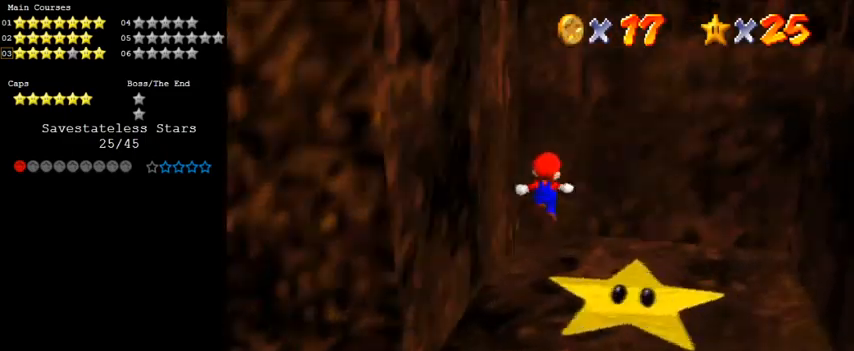
{"keys": ["down", "left"], "events": [[67, "d", "up"], [167, "d", "down"], [267, "d", "up"], [300, "d", "down"], [300, "right", "up"], [433, "d", "up"], [500, "left", "down"]]}
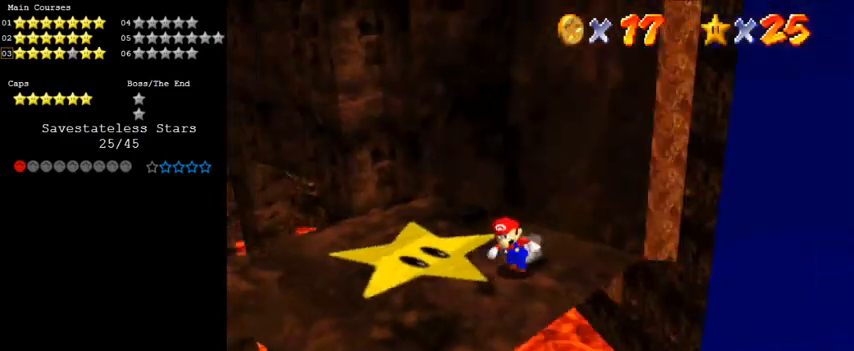
{"keys": ["down", "right", "shift"], "events": [[67, "down", "up"], [167, "up", "down"], [267, "left", "up"], [267, "up", "up"], [300, "shift", "down"], [400, "right", "down"], [500, "down", "down"]]}
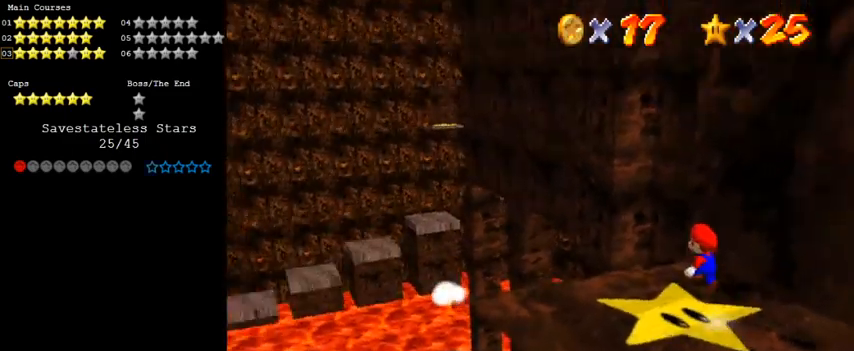
{"keys": [], "events": [[100, "shift", "up"], [133, "down", "up"], [133, "right", "up"]]}
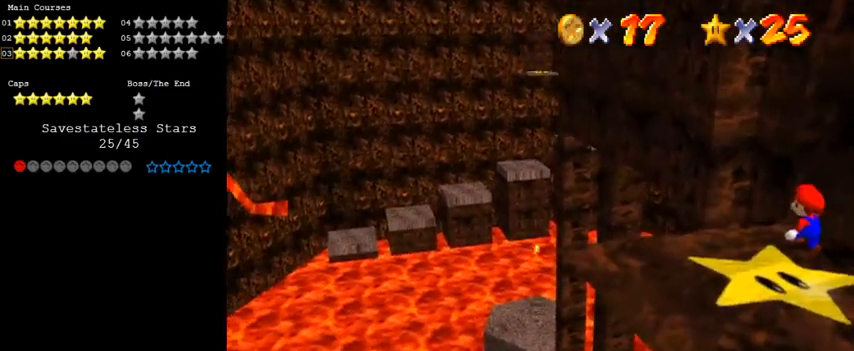
{"keys": [], "events": []}
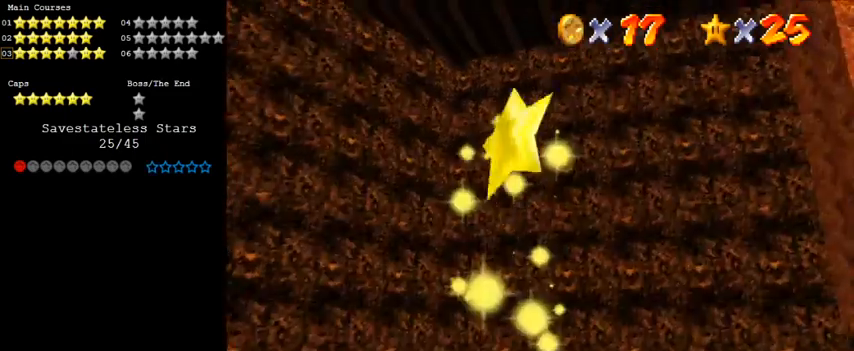
{"keys": [], "events": []}
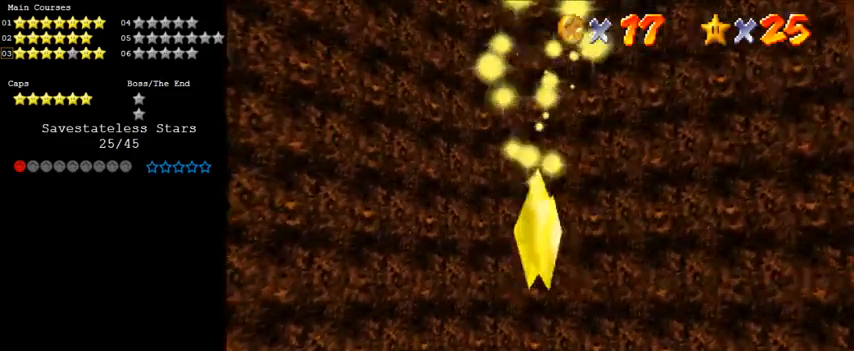
{"keys": [], "events": []}
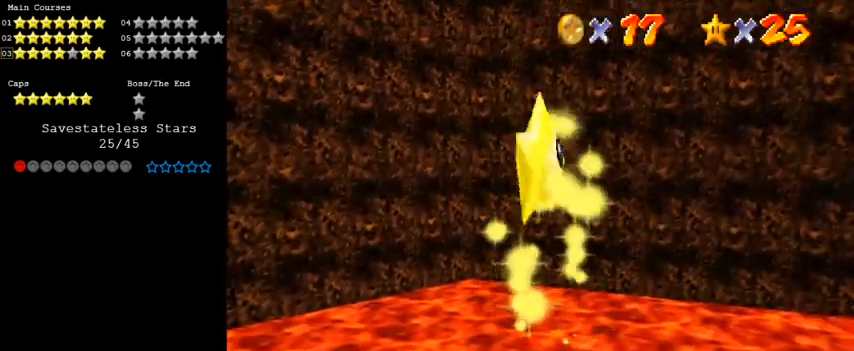
{"keys": [], "events": []}
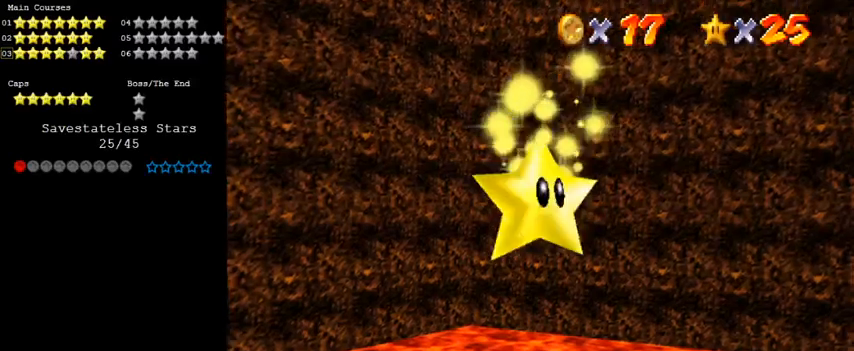
{"keys": [], "events": []}